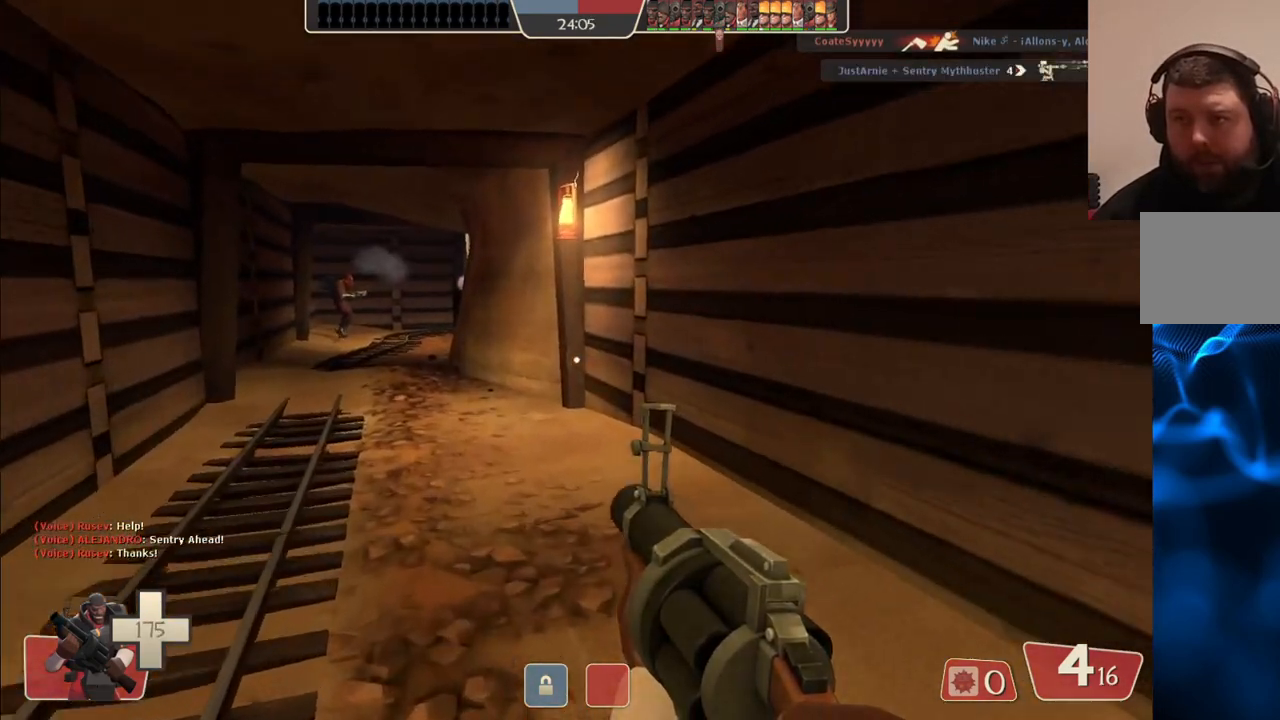
Gameplay with a controller (PlayStation layout); each line is a JSON object with the inputs held at the frame after it. "events" lists button and stick changes between this image and that frame as [ms after this image, input, new state], when the widget could be followed in between.
{"buttons": [], "left_stick": "up", "right_stick": "center", "events": []}
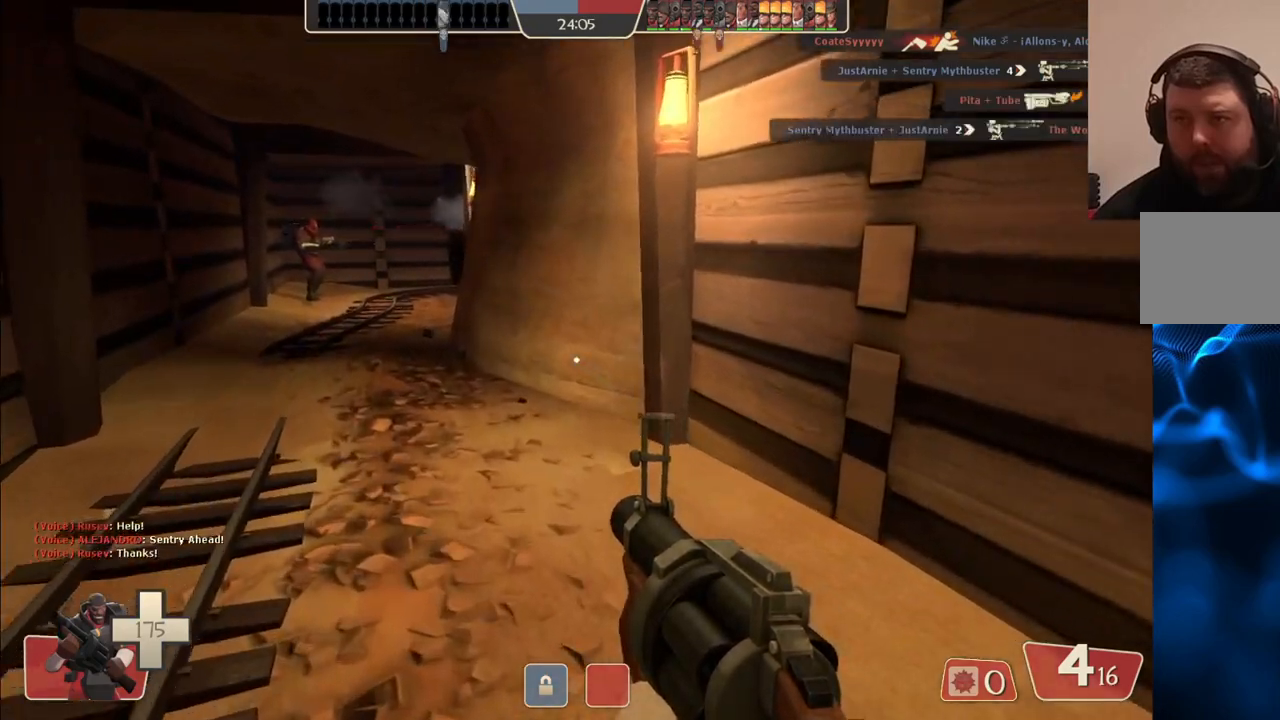
{"buttons": [], "left_stick": "up", "right_stick": "center", "events": []}
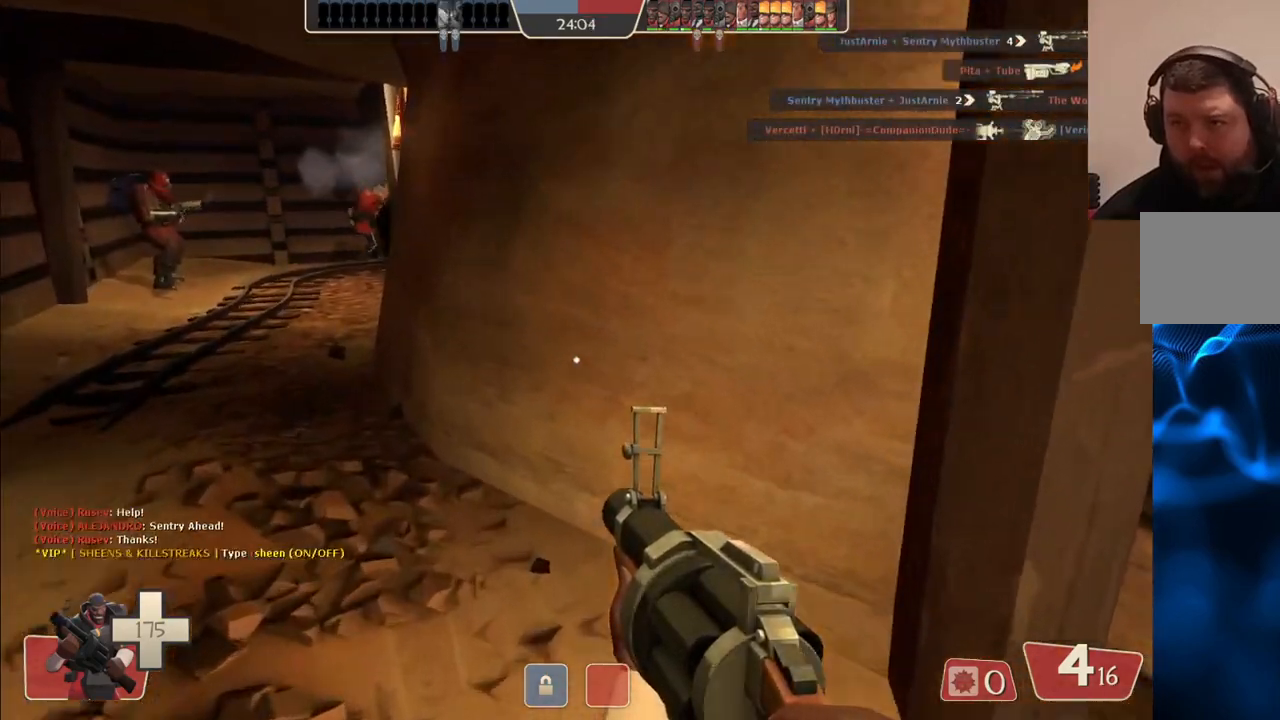
{"buttons": ["SQUARE"], "left_stick": "up-left", "right_stick": "center", "events": [[333, "left_stick", "up-left"], [450, "SQUARE", "down"]]}
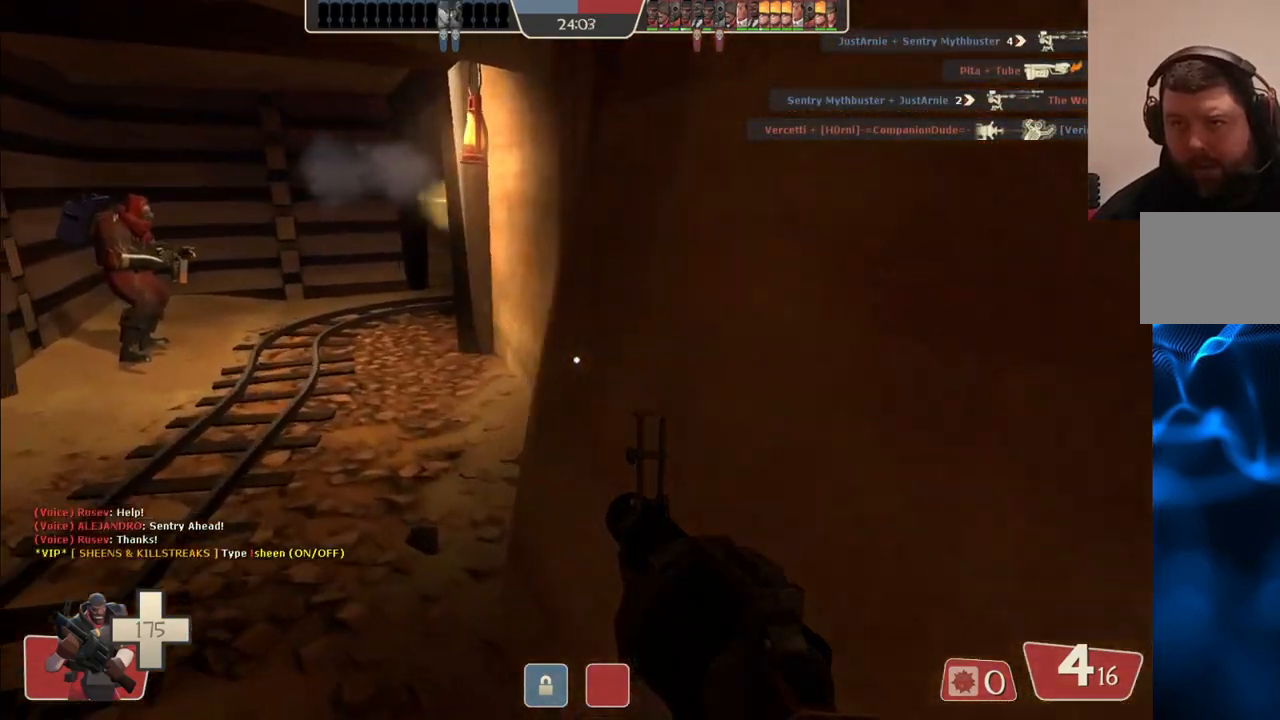
{"buttons": [], "left_stick": "up-left", "right_stick": "center", "events": [[17, "SQUARE", "up"], [83, "SQUARE", "down"], [150, "SQUARE", "up"], [367, "right_stick", "down-right"], [467, "right_stick", "center"]]}
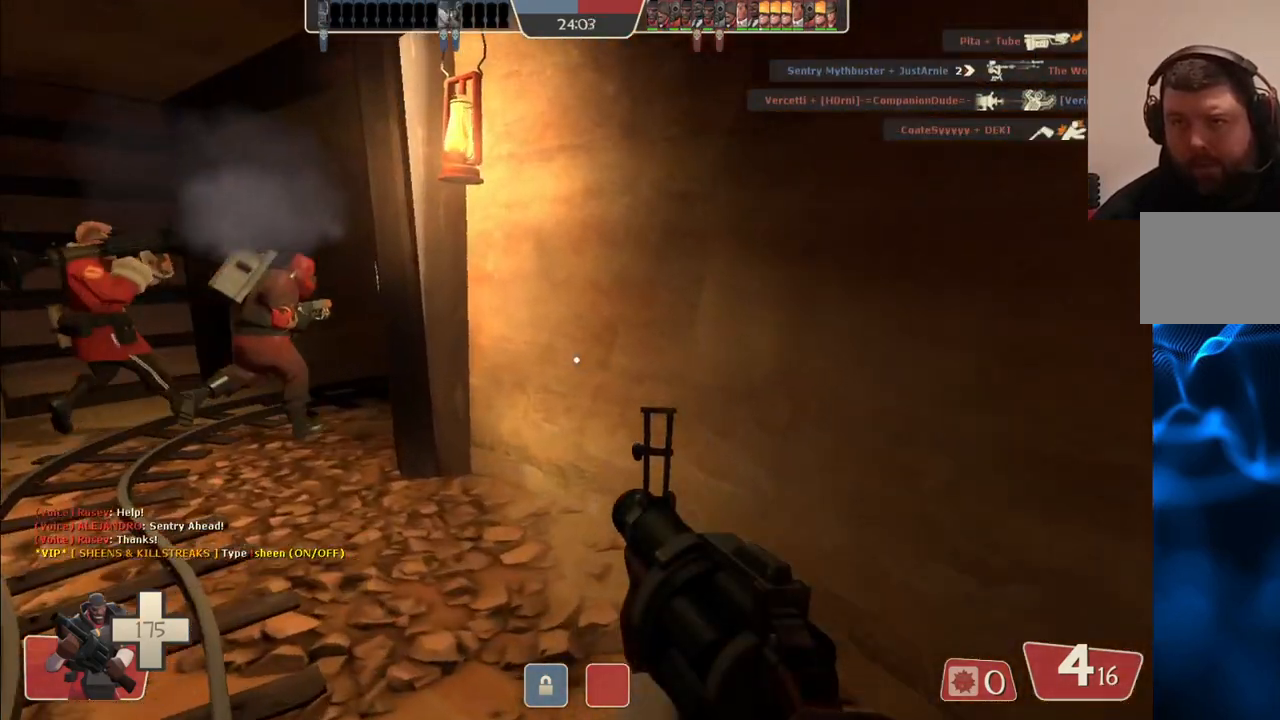
{"buttons": [], "left_stick": "up-left", "right_stick": "center", "events": [[83, "SQUARE", "down"], [133, "SQUARE", "up"], [350, "right_stick", "down-right"], [467, "right_stick", "center"]]}
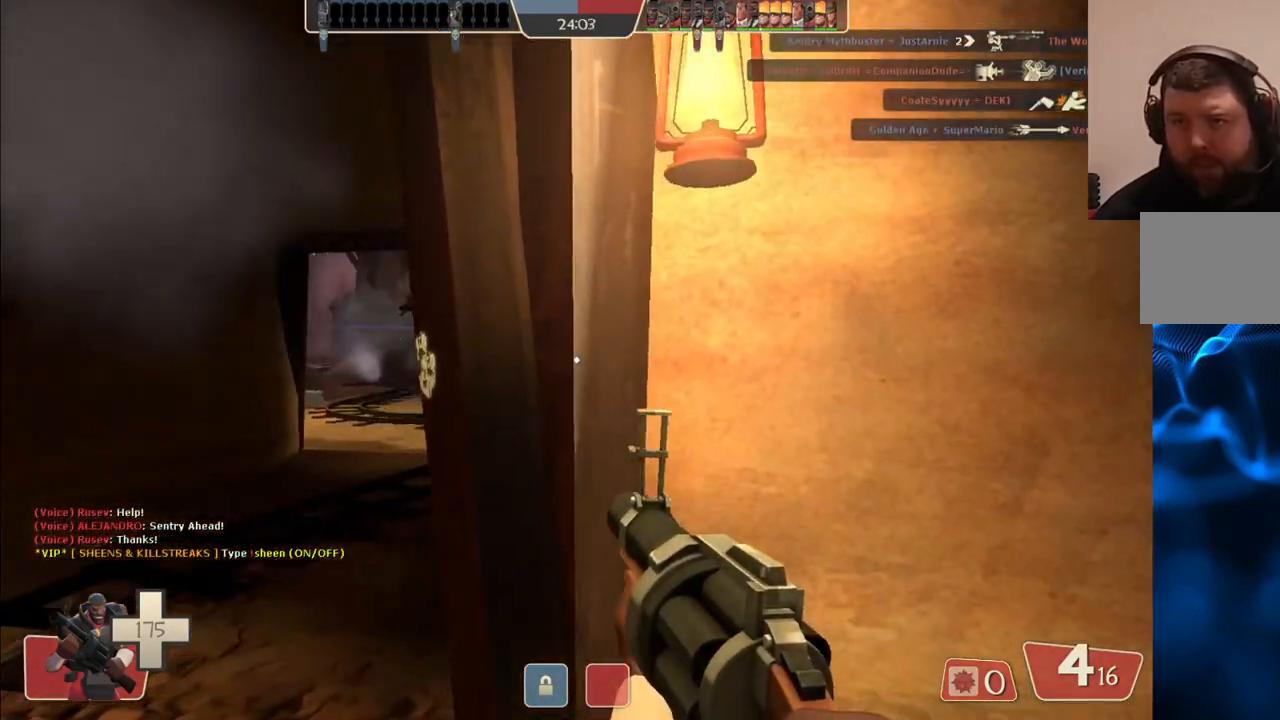
{"buttons": [], "left_stick": "up", "right_stick": "left", "events": [[417, "left_stick", "up"], [483, "right_stick", "left"]]}
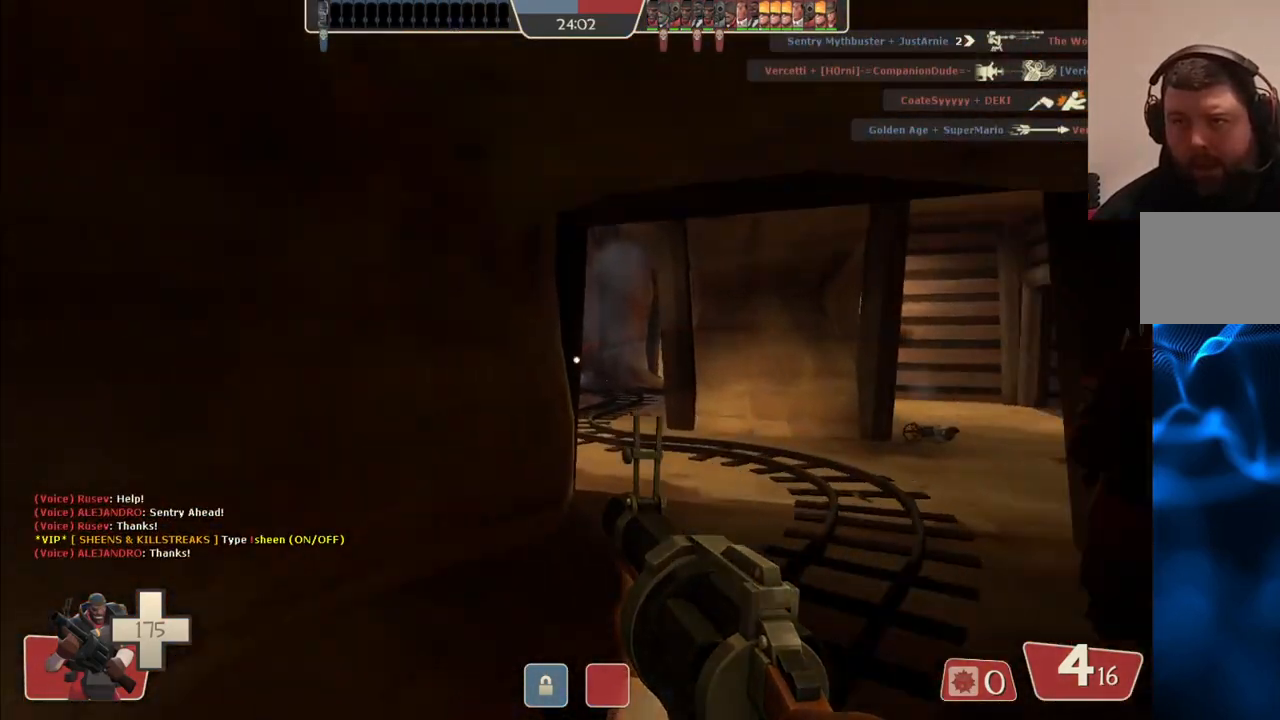
{"buttons": [], "left_stick": "up-right", "right_stick": "center", "events": [[50, "left_stick", "up-right"], [50, "right_stick", "center"]]}
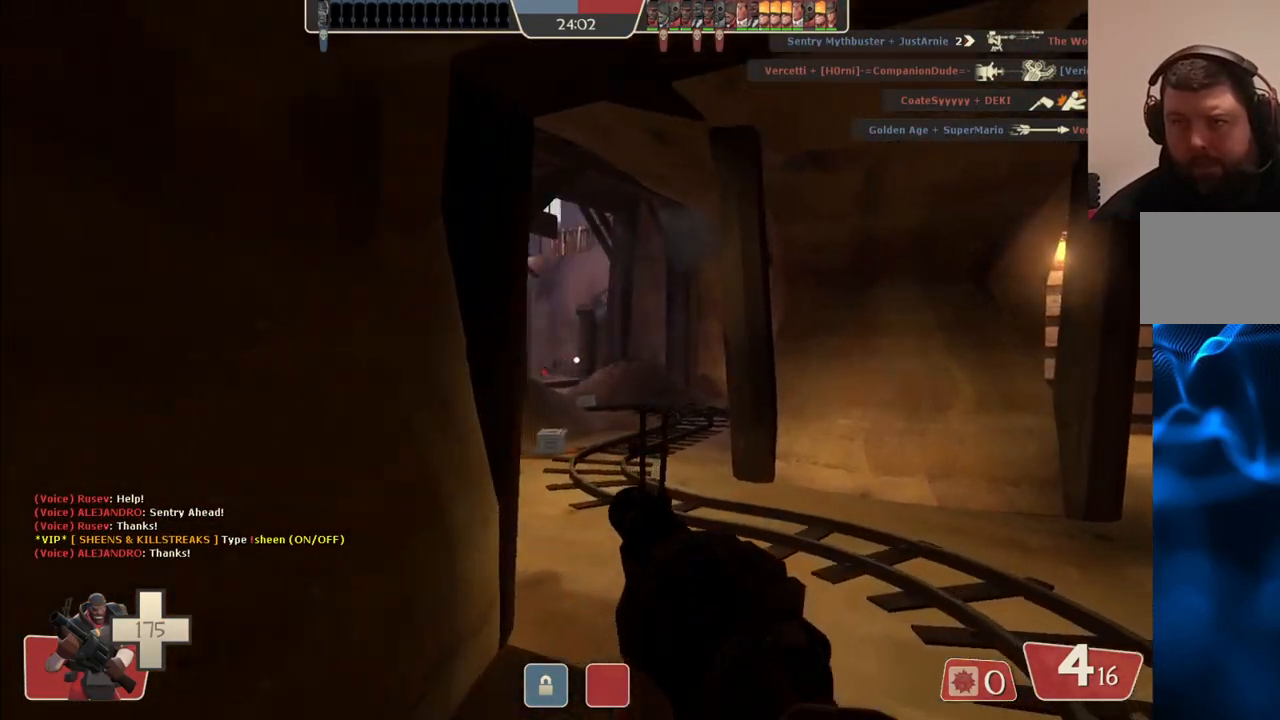
{"buttons": [], "left_stick": "up", "right_stick": "center", "events": [[100, "R2", "down"], [133, "left_stick", "up"], [500, "R2", "up"]]}
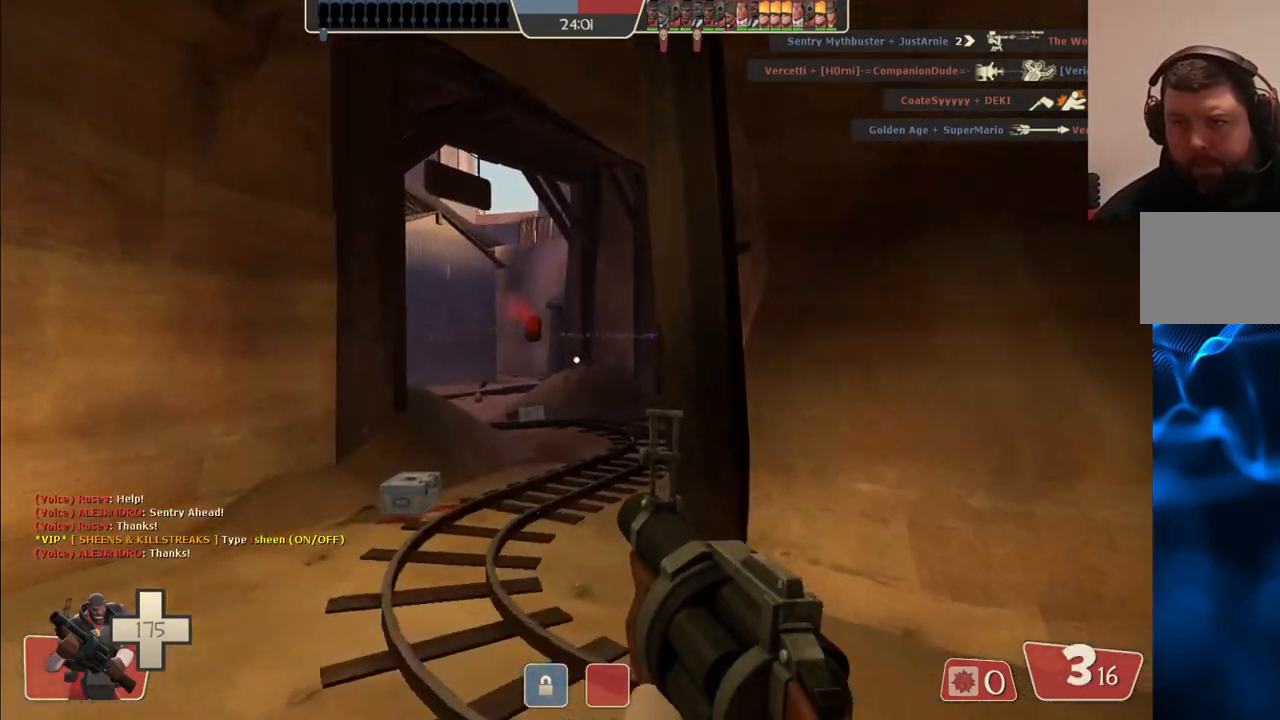
{"buttons": [], "left_stick": "up", "right_stick": "center", "events": []}
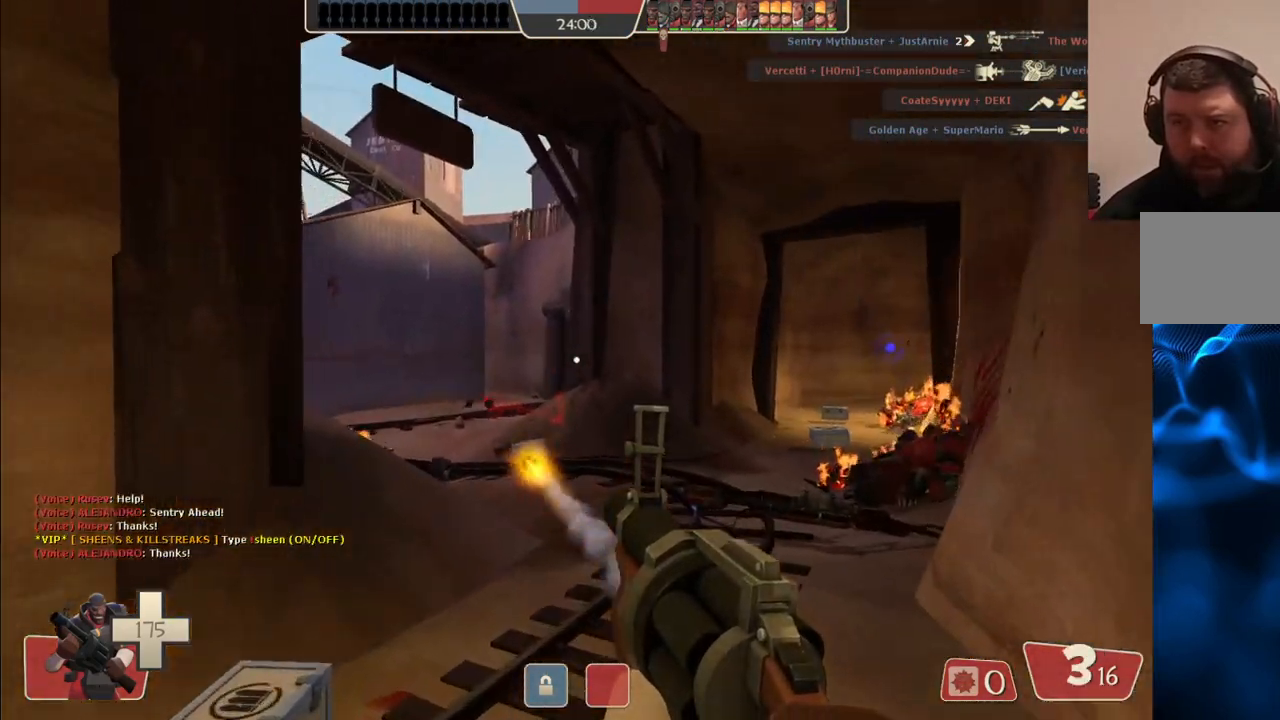
{"buttons": ["R2"], "left_stick": "down", "right_stick": "center", "events": [[67, "R2", "down"], [167, "left_stick", "center"], [217, "left_stick", "down"]]}
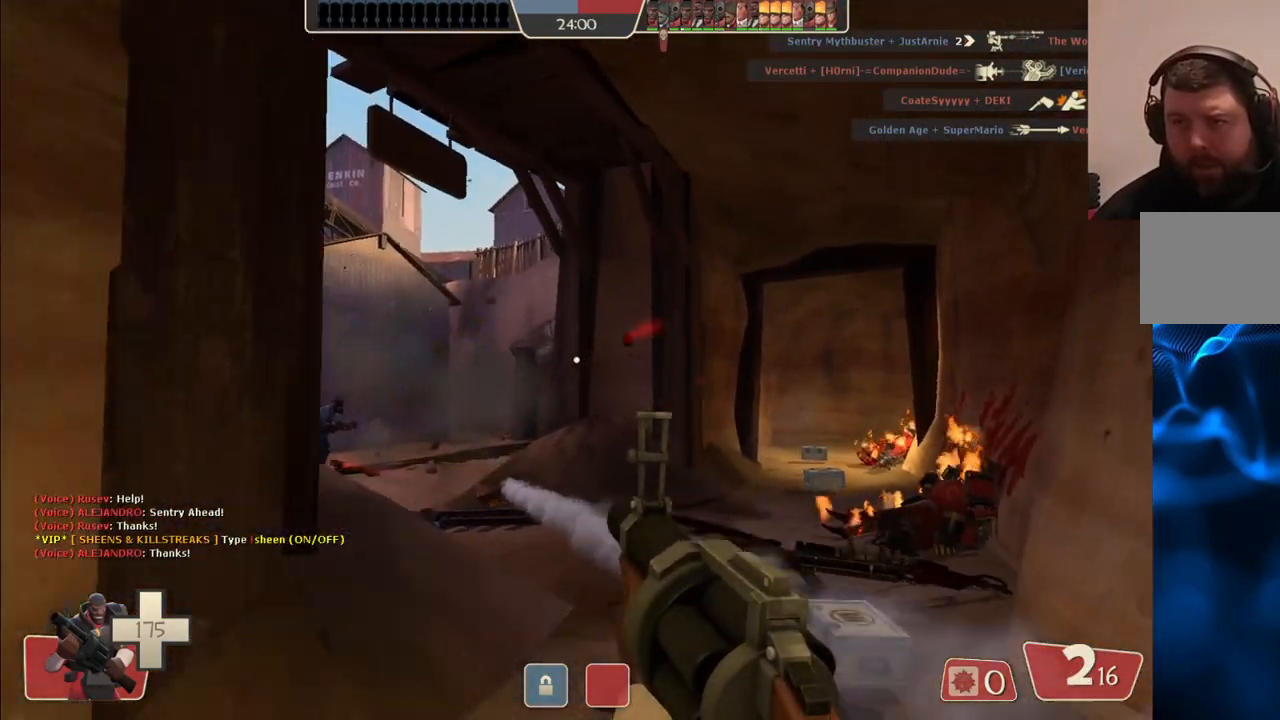
{"buttons": ["R2"], "left_stick": "down", "right_stick": "center", "events": []}
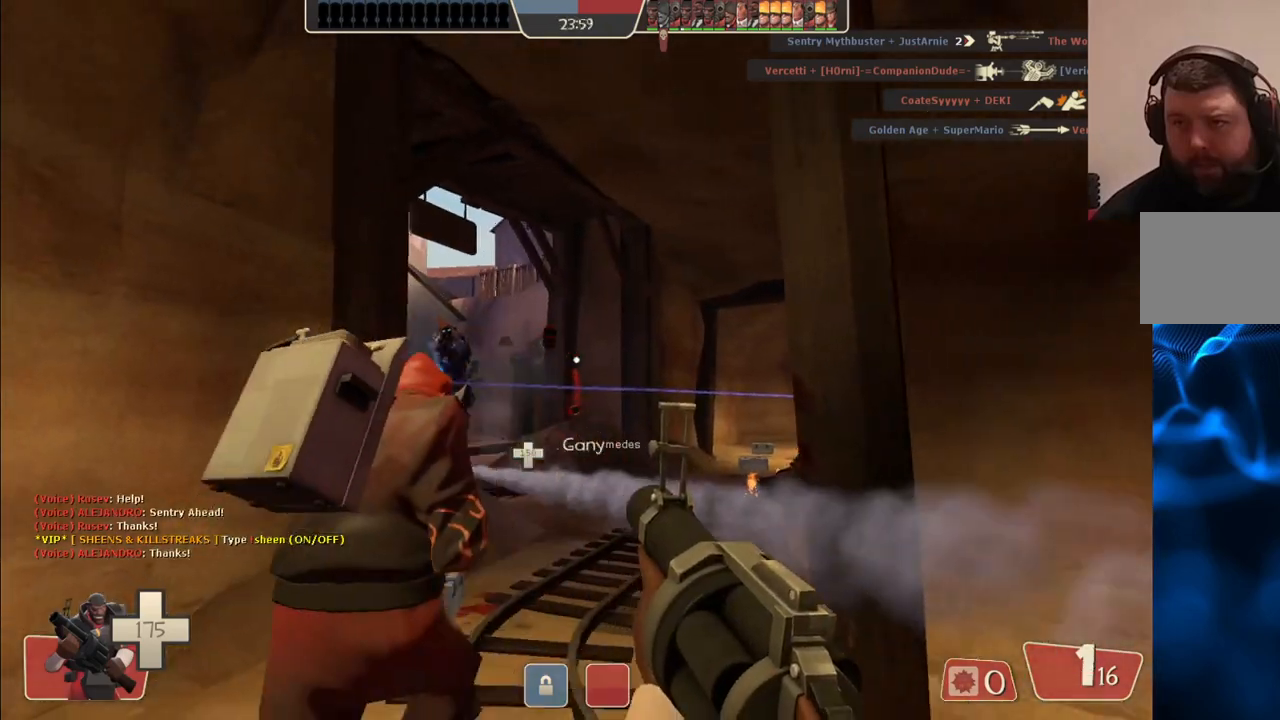
{"buttons": [], "left_stick": "down-left", "right_stick": "center", "events": [[367, "left_stick", "down-left"], [500, "R2", "up"]]}
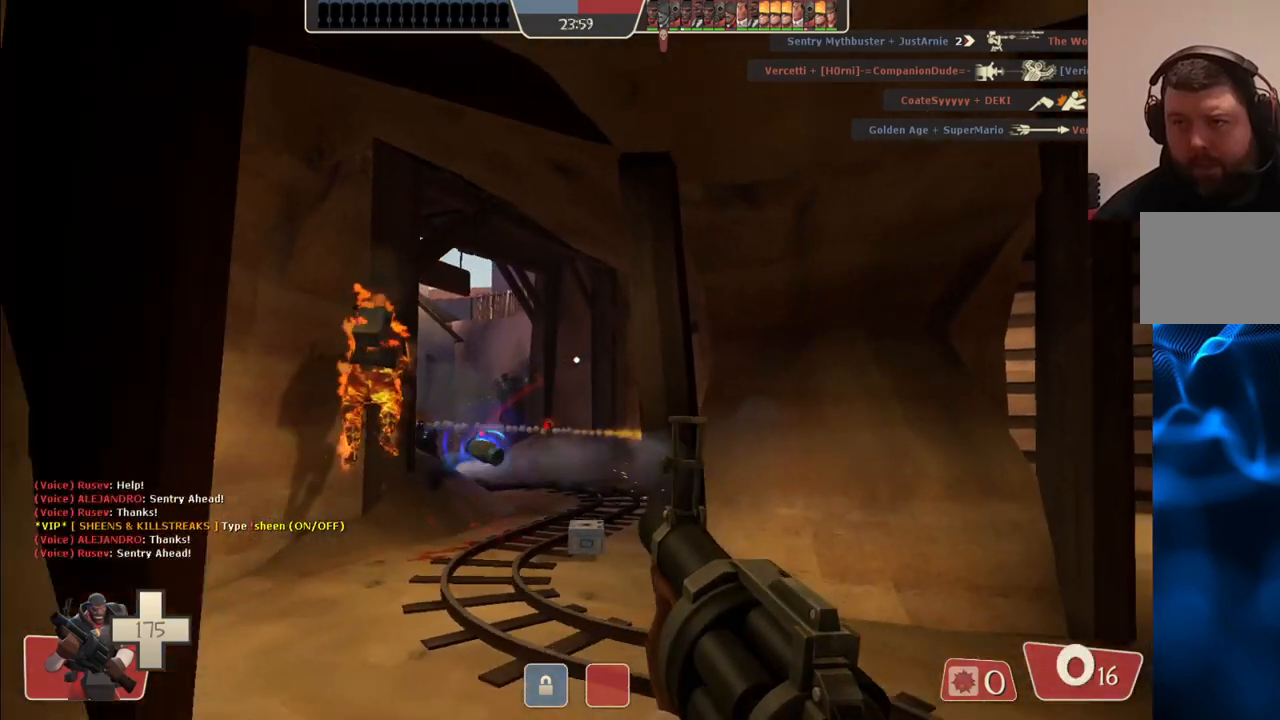
{"buttons": ["SQUARE"], "left_stick": "down-left", "right_stick": "center", "events": [[283, "SQUARE", "down"], [383, "SQUARE", "up"], [433, "SQUARE", "down"]]}
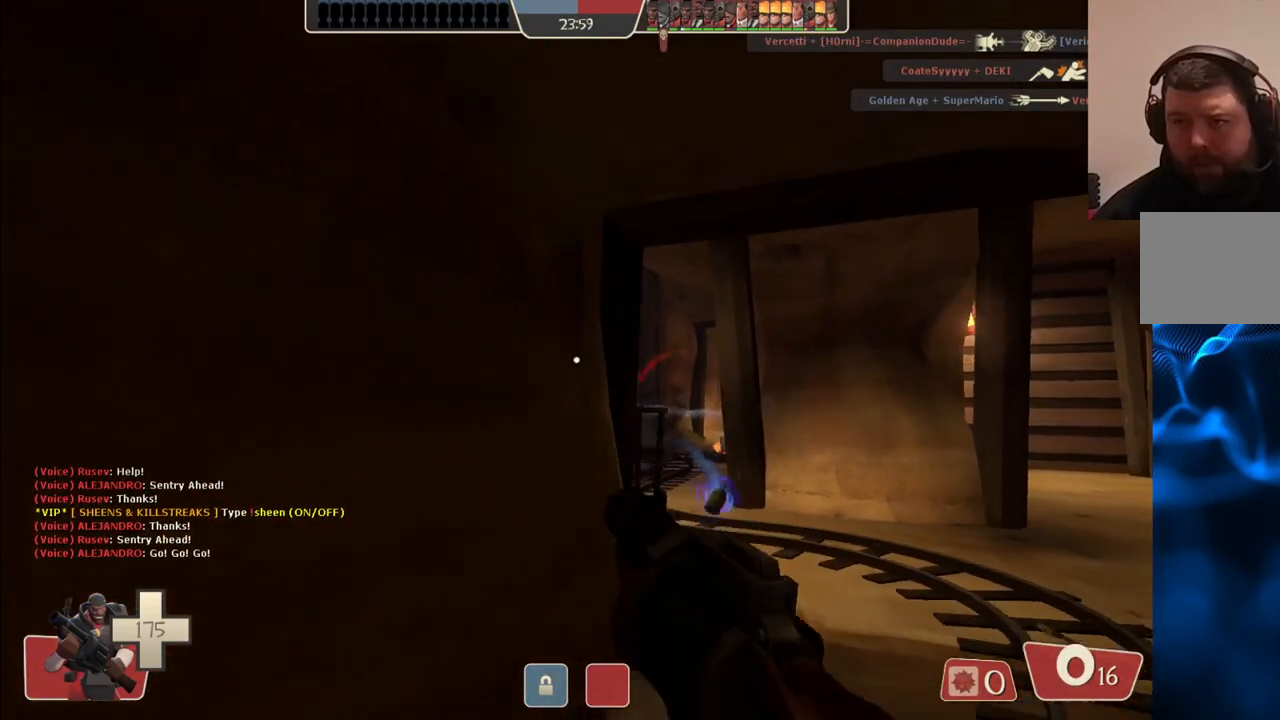
{"buttons": [], "left_stick": "center", "right_stick": "center", "events": [[33, "SQUARE", "up"], [100, "SQUARE", "down"], [117, "left_stick", "down"], [167, "SQUARE", "up"], [233, "left_stick", "down-right"], [250, "SQUARE", "down"], [333, "SQUARE", "up"], [367, "left_stick", "center"]]}
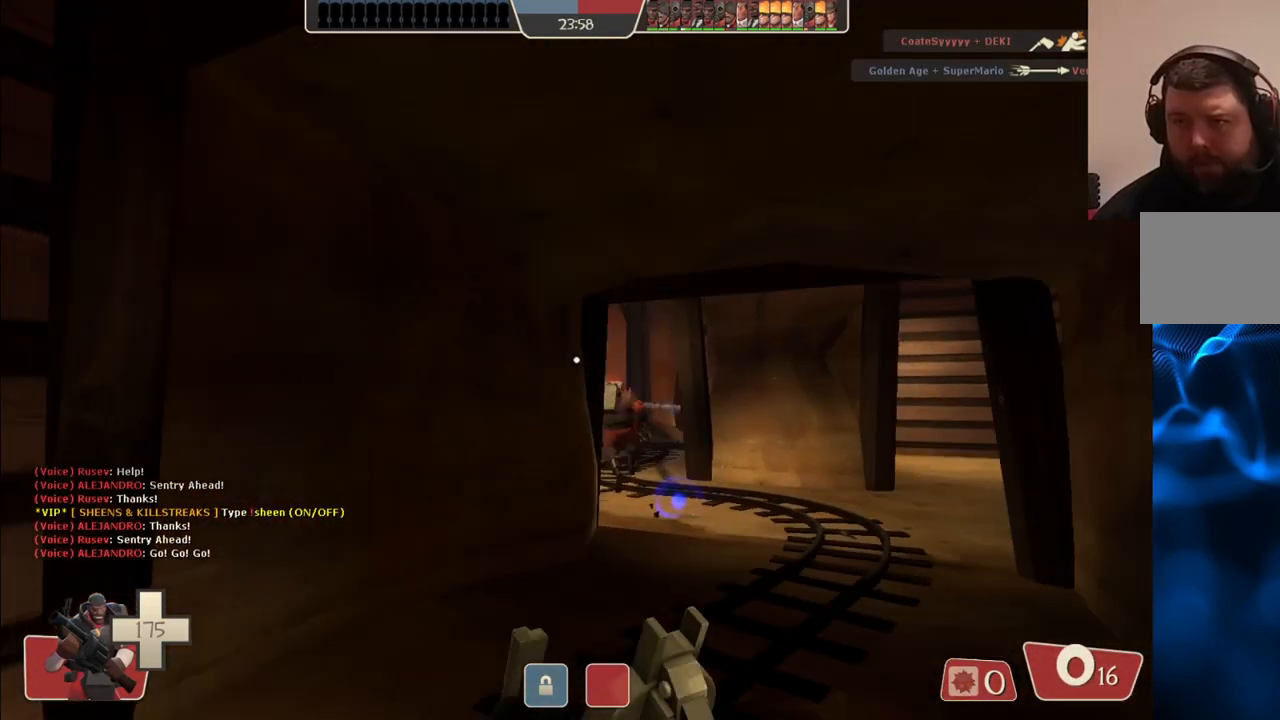
{"buttons": [], "left_stick": "up", "right_stick": "center", "events": [[317, "left_stick", "up"]]}
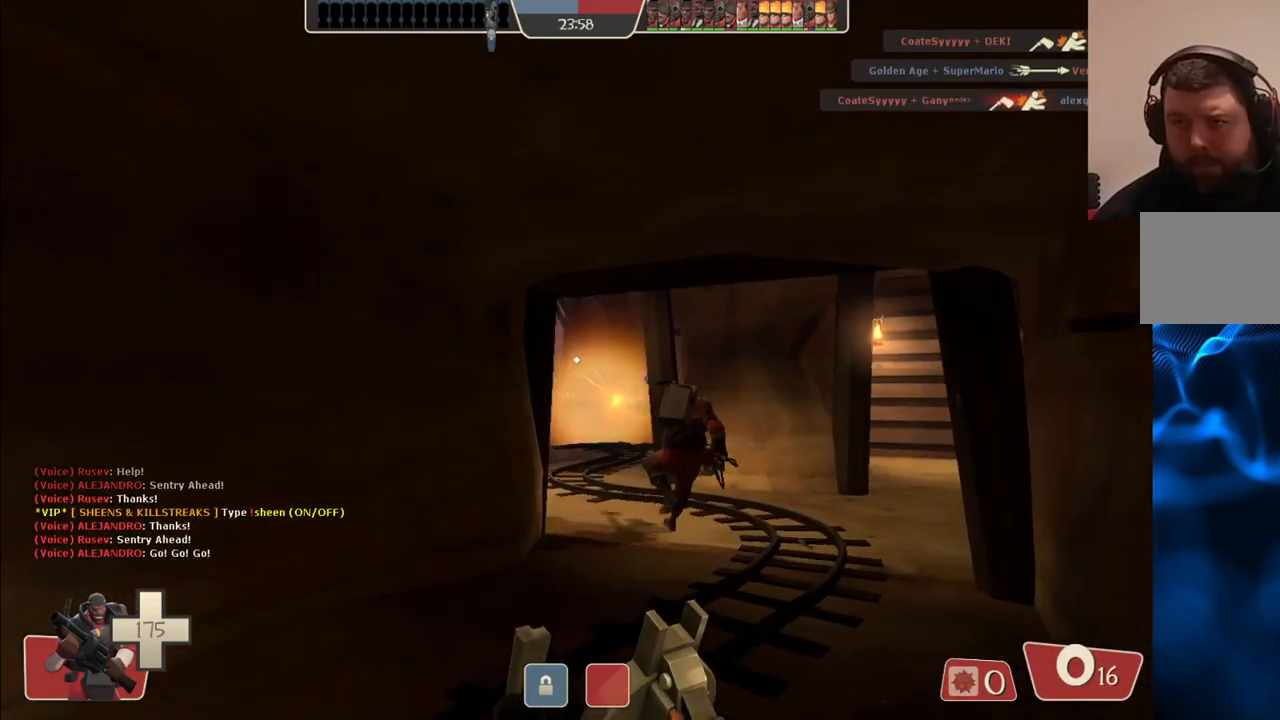
{"buttons": [], "left_stick": "up", "right_stick": "center", "events": []}
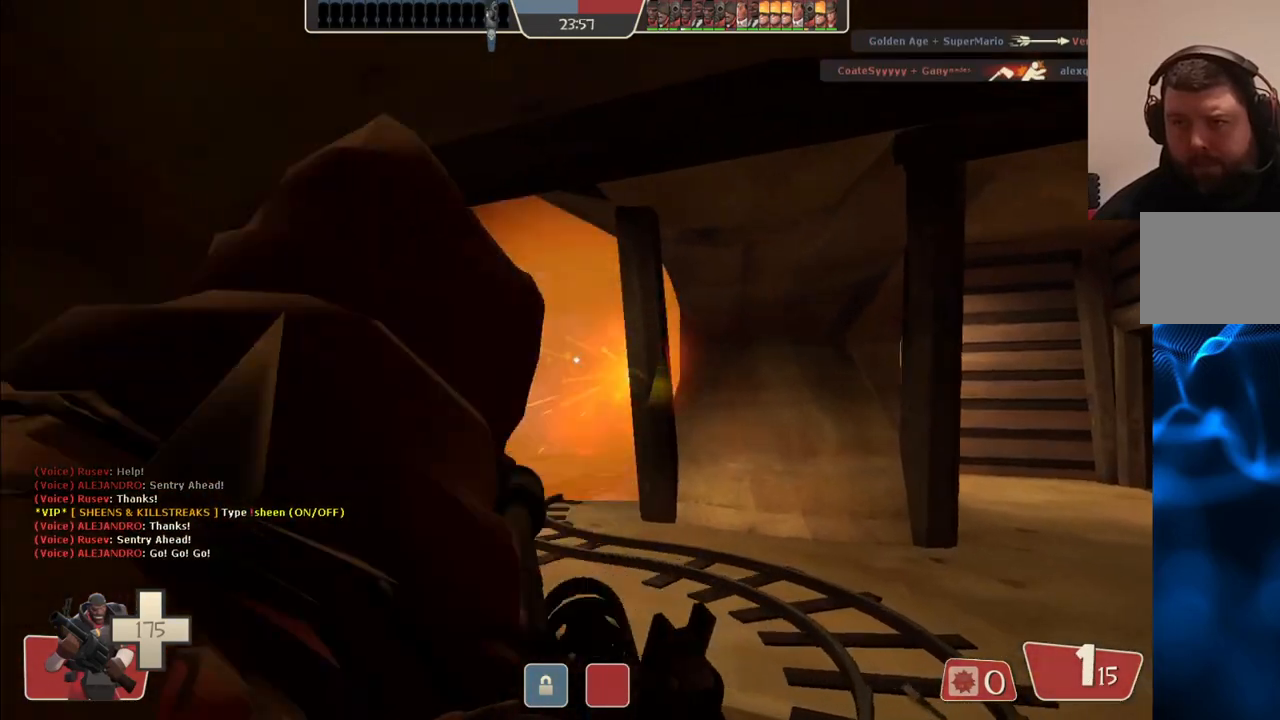
{"buttons": ["R2"], "left_stick": "center", "right_stick": "center", "events": [[117, "R2", "down"], [217, "left_stick", "center"], [367, "left_stick", "left"], [450, "left_stick", "center"]]}
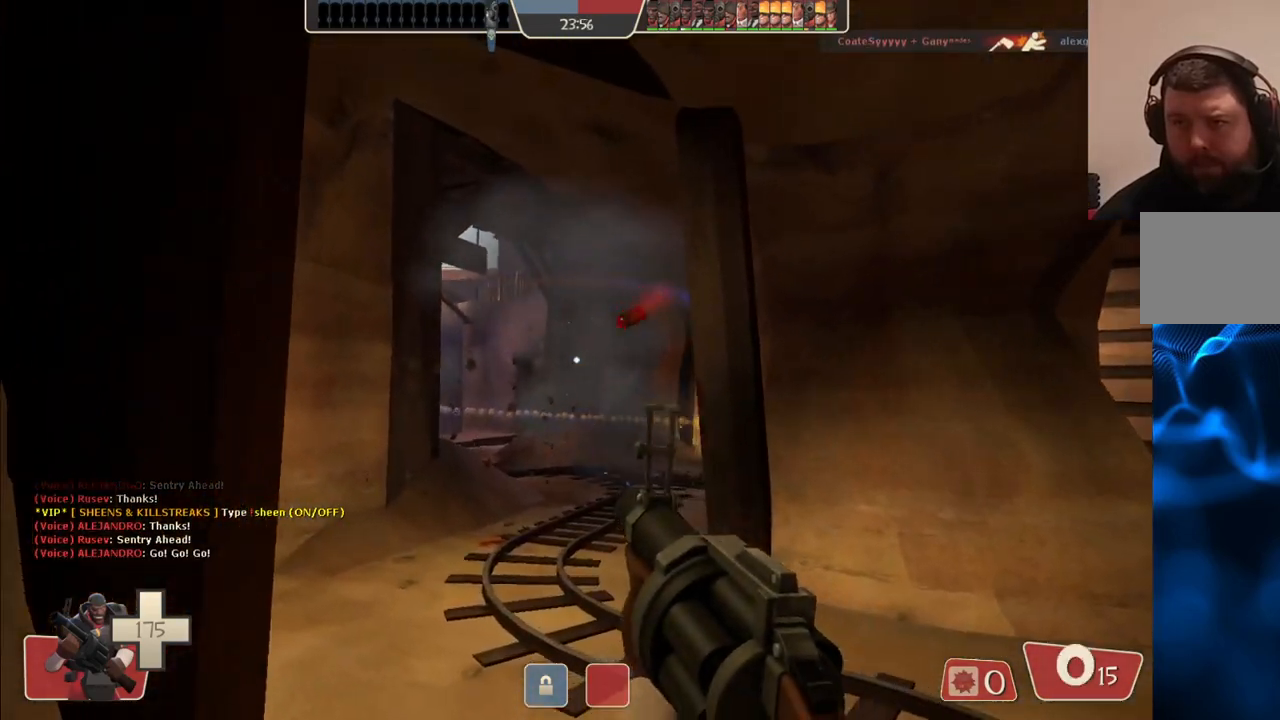
{"buttons": ["R2"], "left_stick": "center", "right_stick": "center", "events": [[133, "left_stick", "down"], [300, "left_stick", "center"]]}
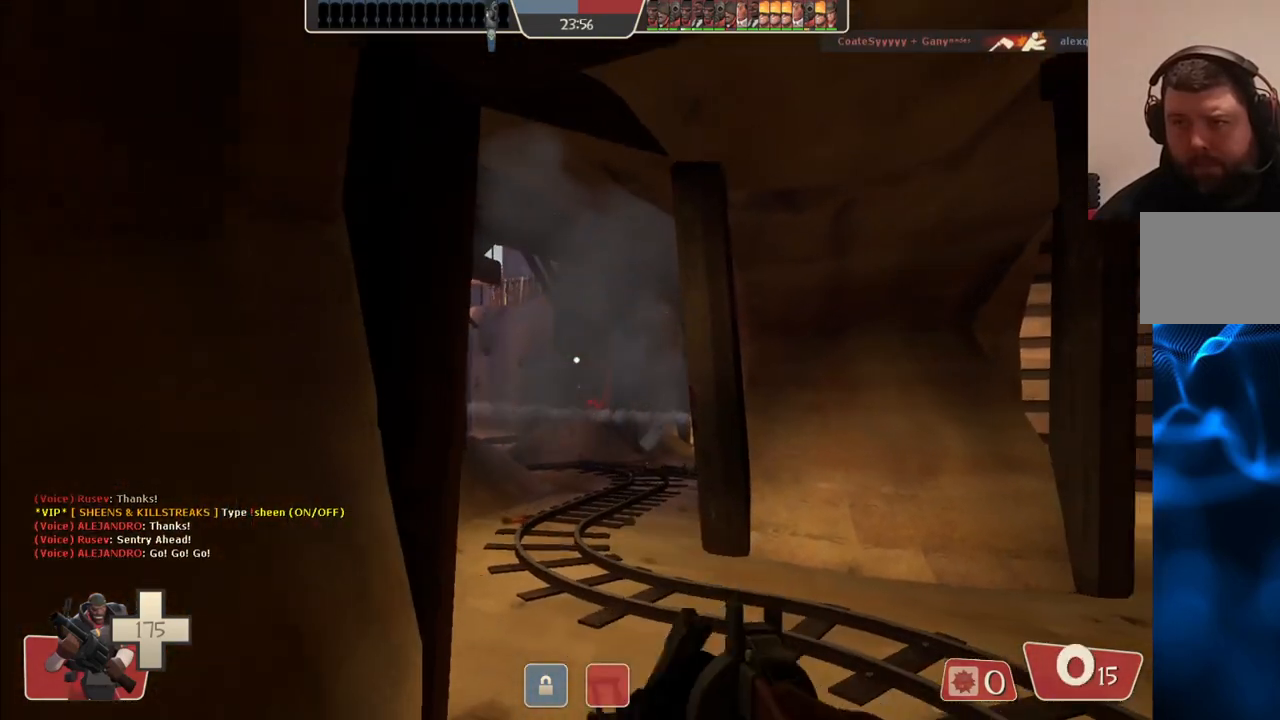
{"buttons": ["R2"], "left_stick": "center", "right_stick": "center", "events": []}
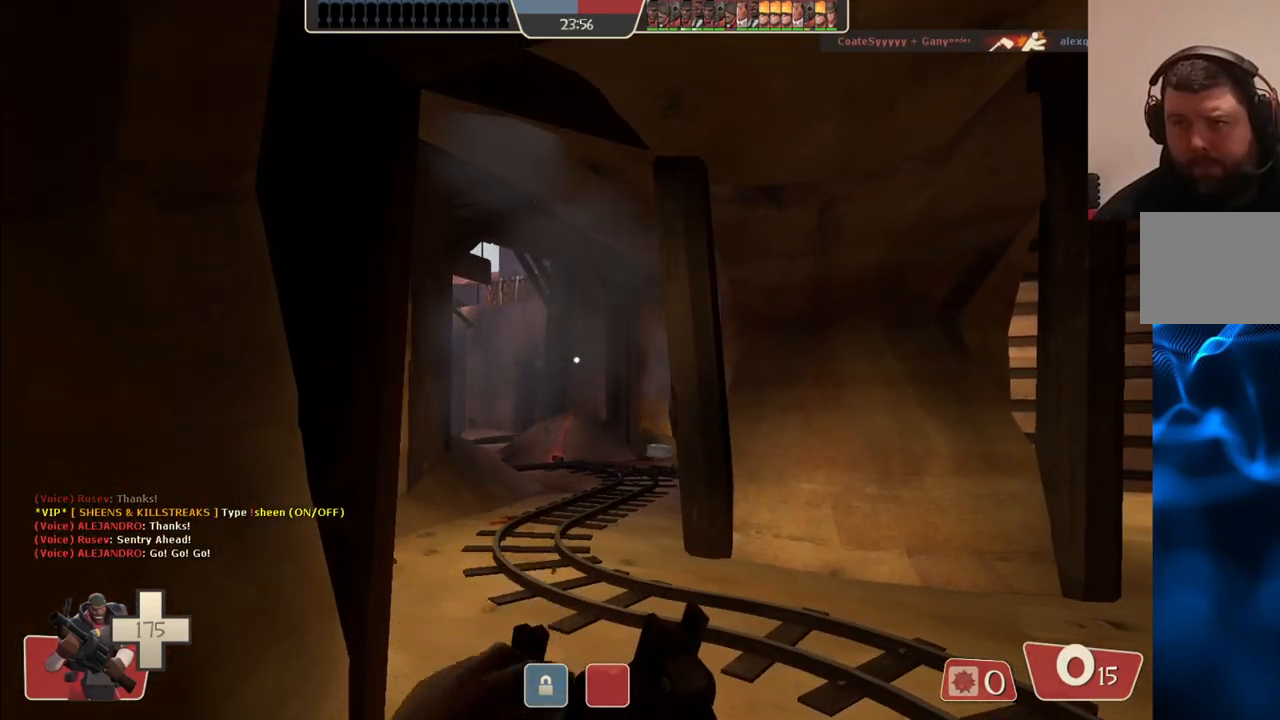
{"buttons": ["R2"], "left_stick": "down", "right_stick": "center", "events": [[500, "left_stick", "down"]]}
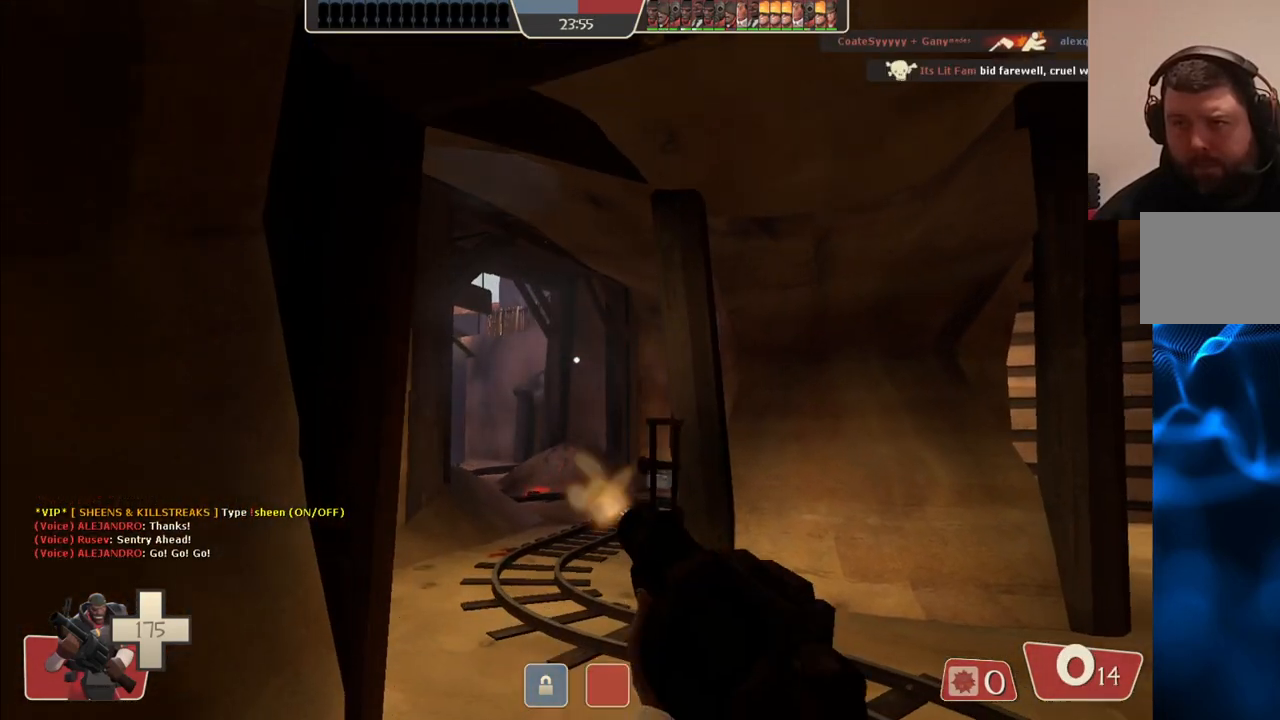
{"buttons": [], "left_stick": "down", "right_stick": "center", "events": [[217, "R2", "up"], [400, "SQUARE", "down"], [483, "SQUARE", "up"]]}
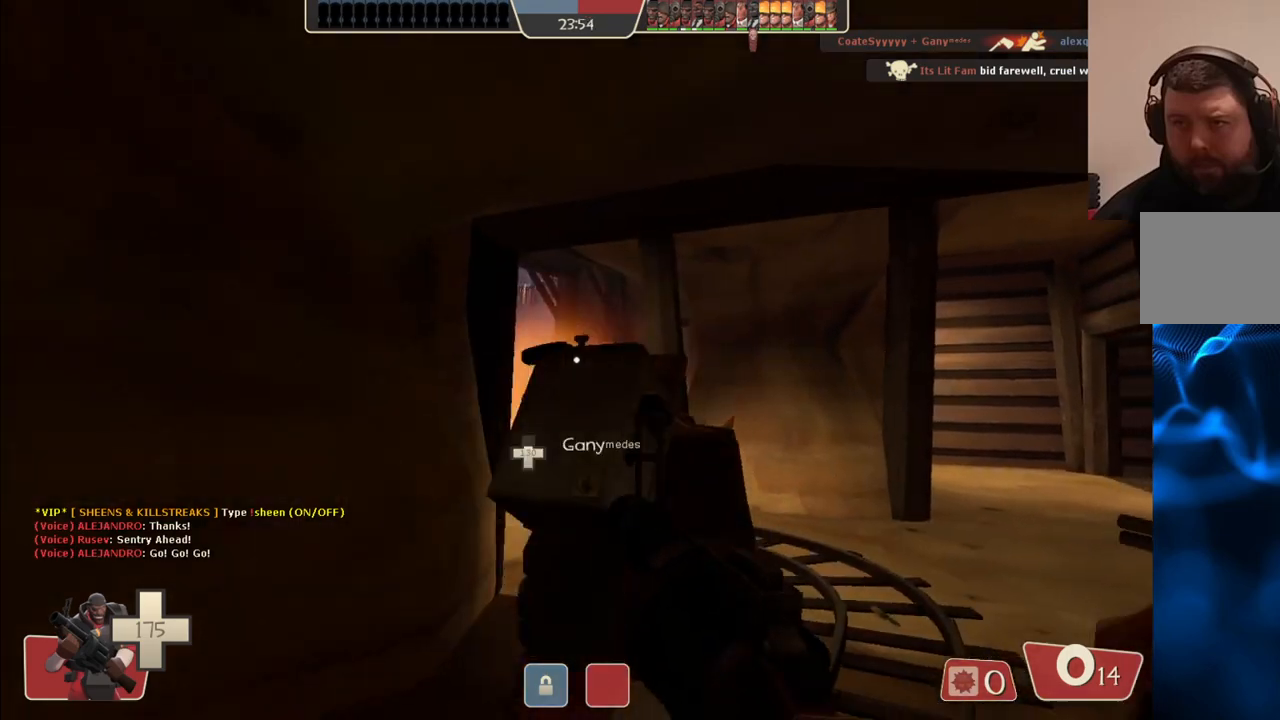
{"buttons": [], "left_stick": "center", "right_stick": "center", "events": [[67, "SQUARE", "down"], [150, "SQUARE", "up"], [233, "SQUARE", "down"], [267, "left_stick", "center"], [317, "SQUARE", "up"]]}
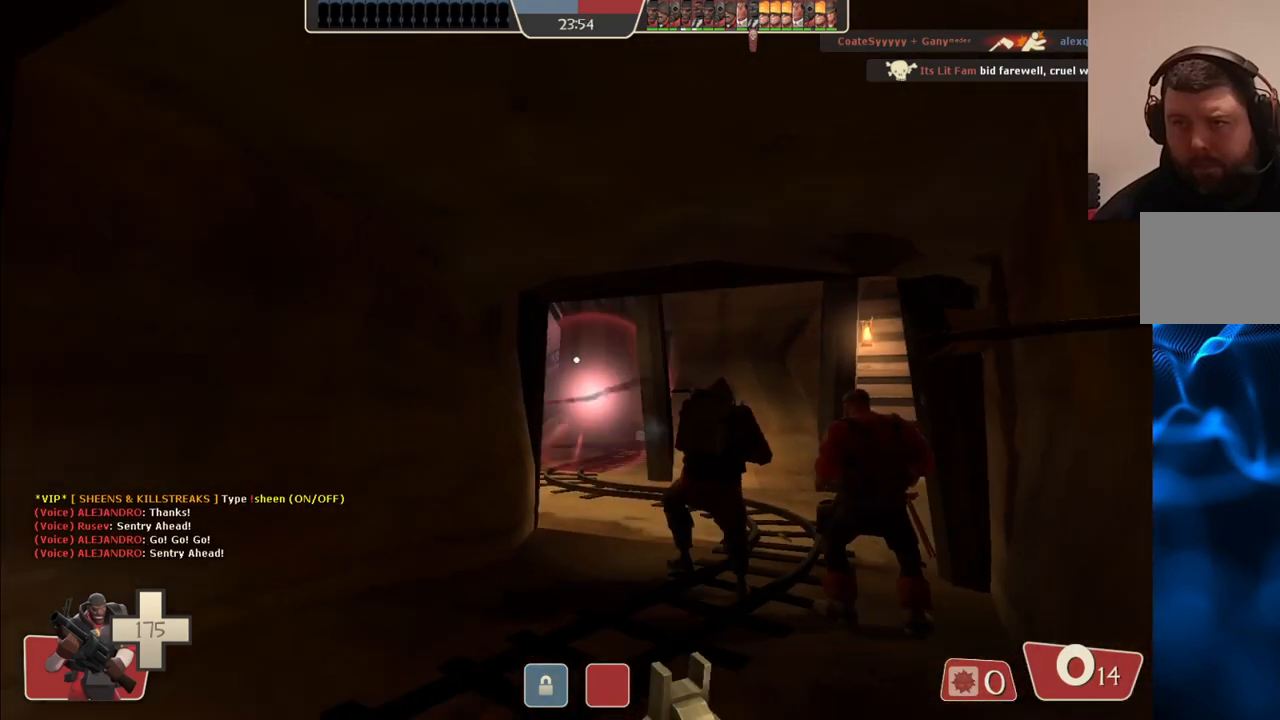
{"buttons": [], "left_stick": "up", "right_stick": "center", "events": [[350, "left_stick", "up"]]}
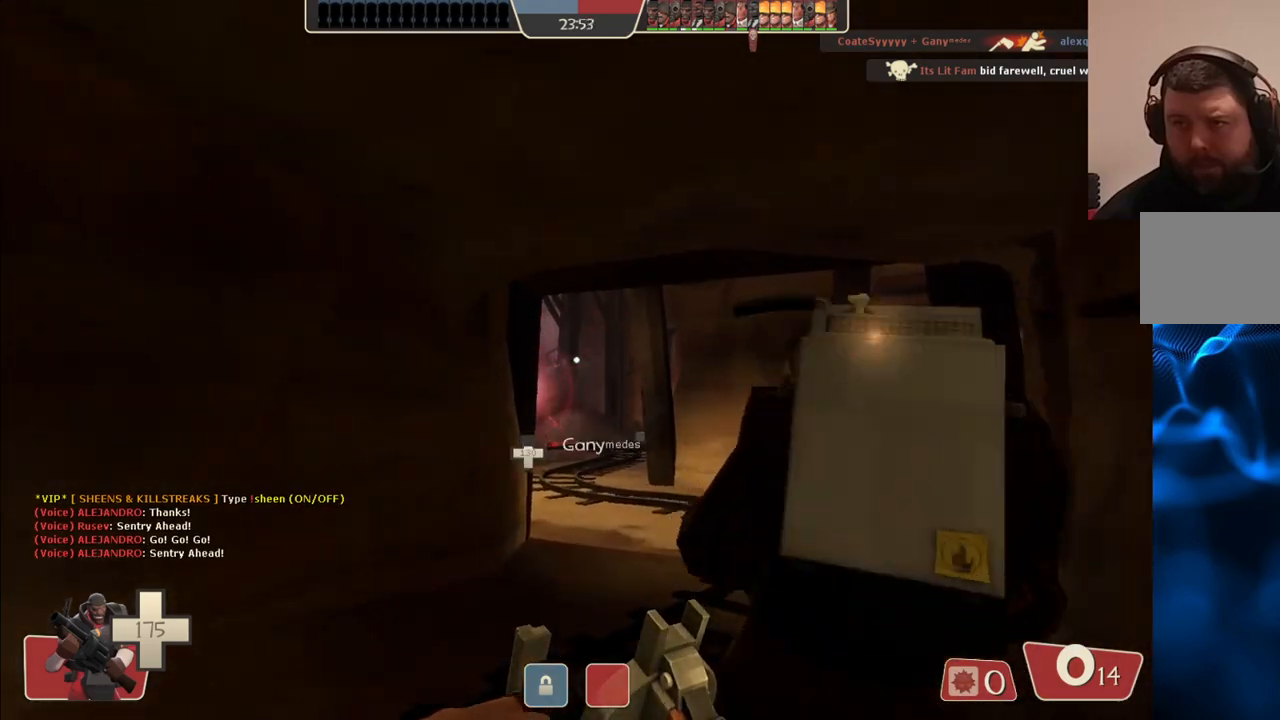
{"buttons": [], "left_stick": "right", "right_stick": "center", "events": [[67, "left_stick", "center"], [433, "left_stick", "right"]]}
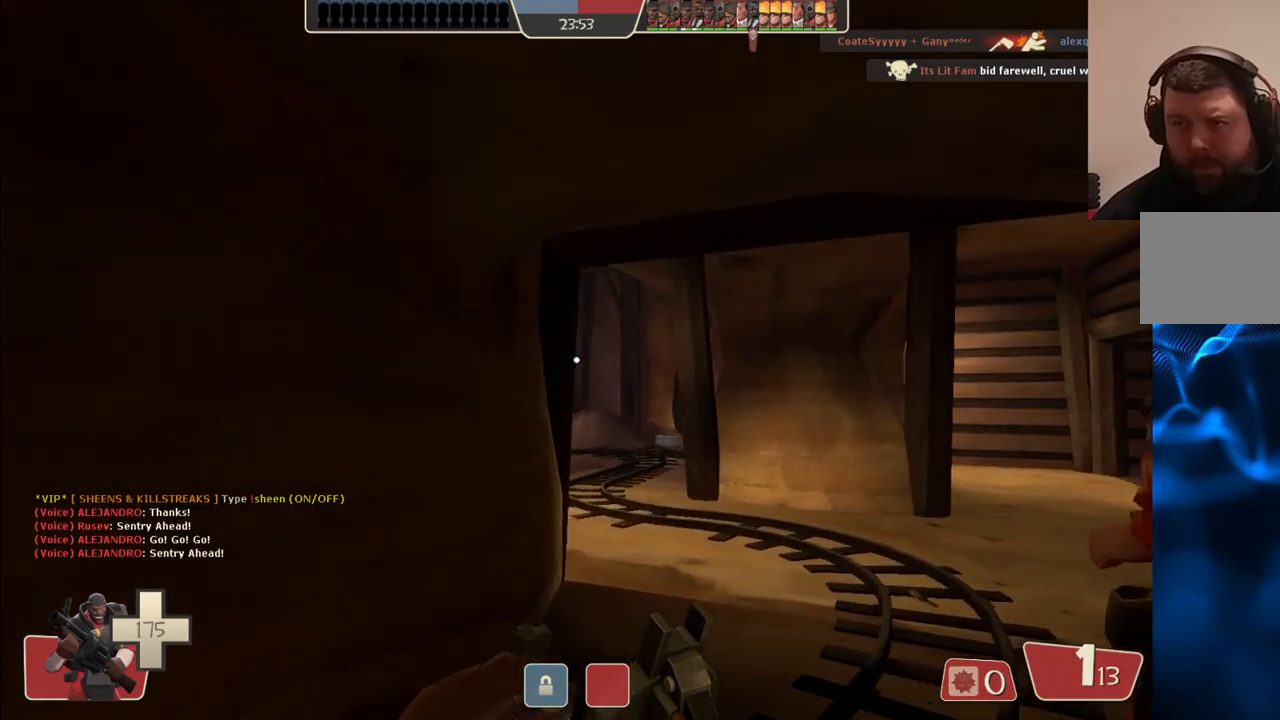
{"buttons": [], "left_stick": "up", "right_stick": "center", "events": [[50, "left_stick", "center"], [300, "left_stick", "up"]]}
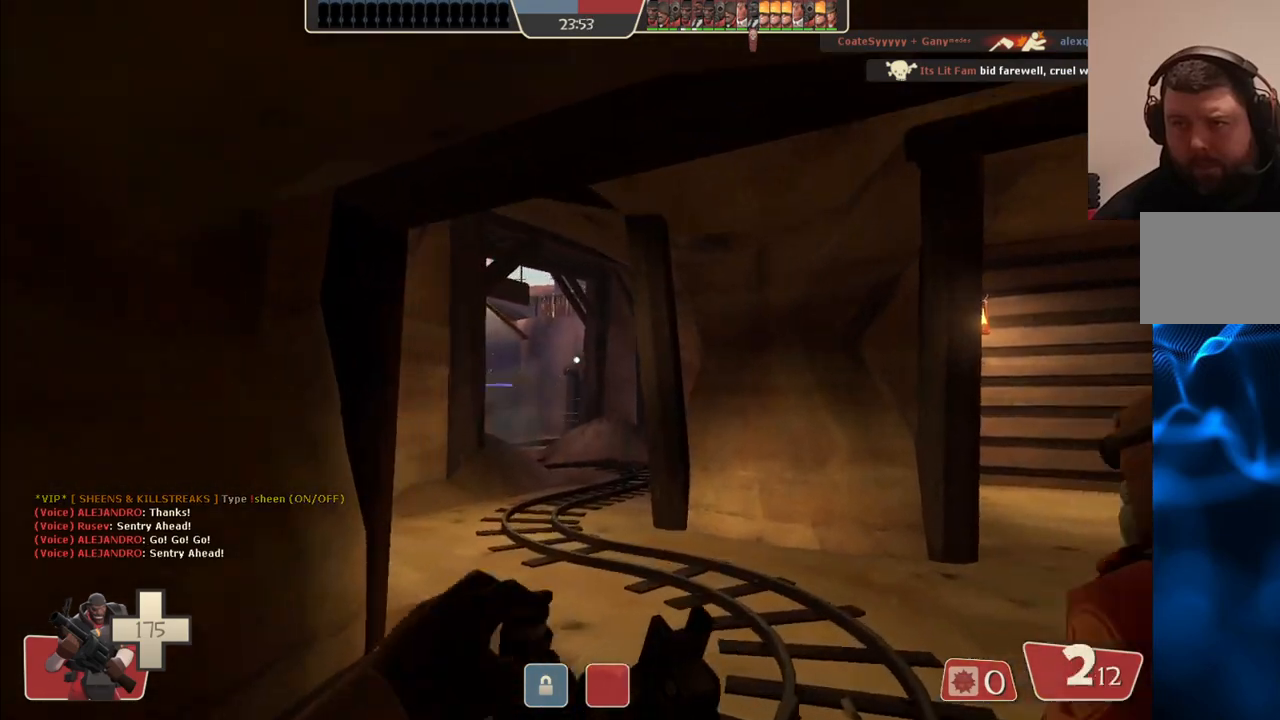
{"buttons": [], "left_stick": "right", "right_stick": "center", "events": [[17, "left_stick", "center"], [500, "left_stick", "right"]]}
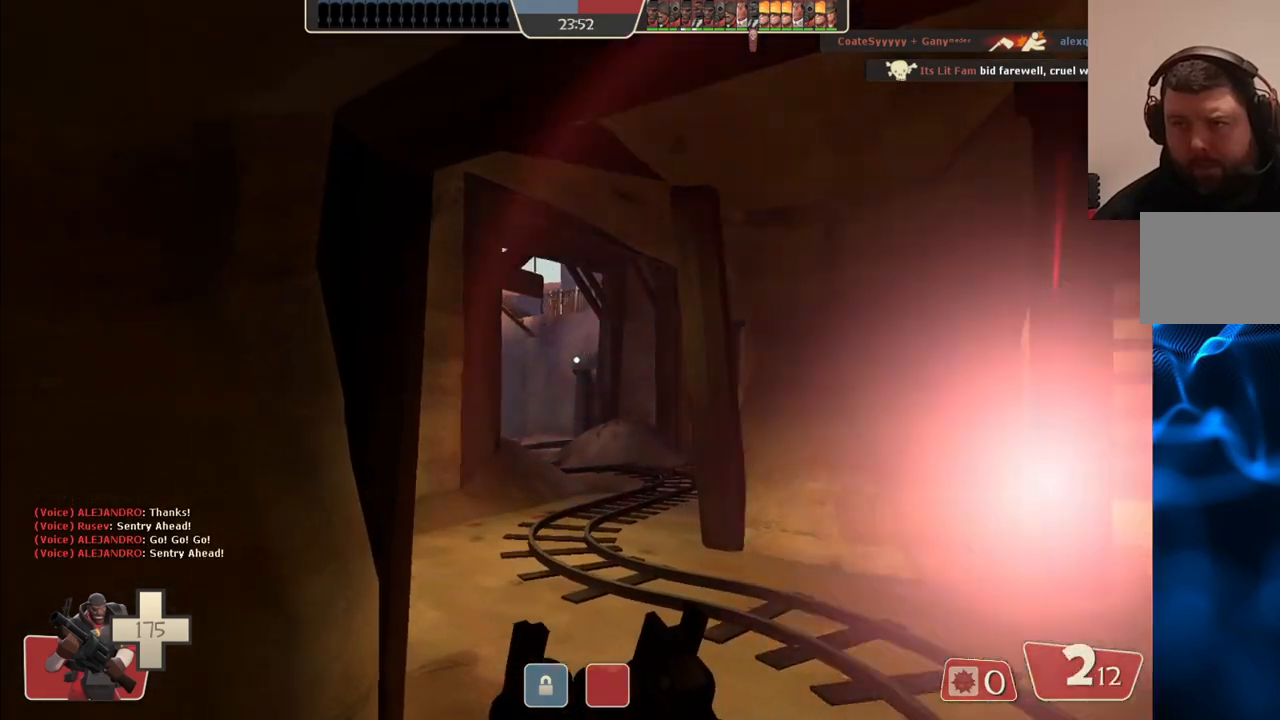
{"buttons": [], "left_stick": "center", "right_stick": "center", "events": [[67, "left_stick", "center"]]}
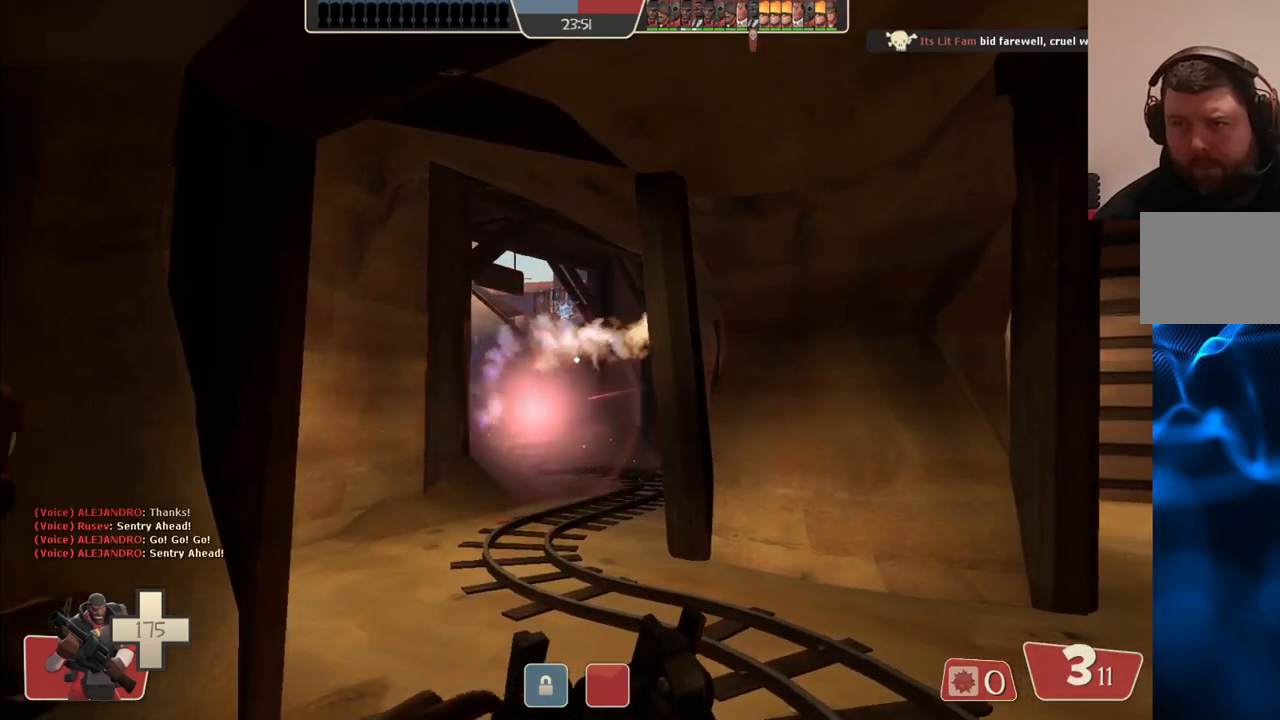
{"buttons": ["R2"], "left_stick": "center", "right_stick": "center", "events": [[117, "left_stick", "up"], [400, "R2", "down"], [450, "left_stick", "center"]]}
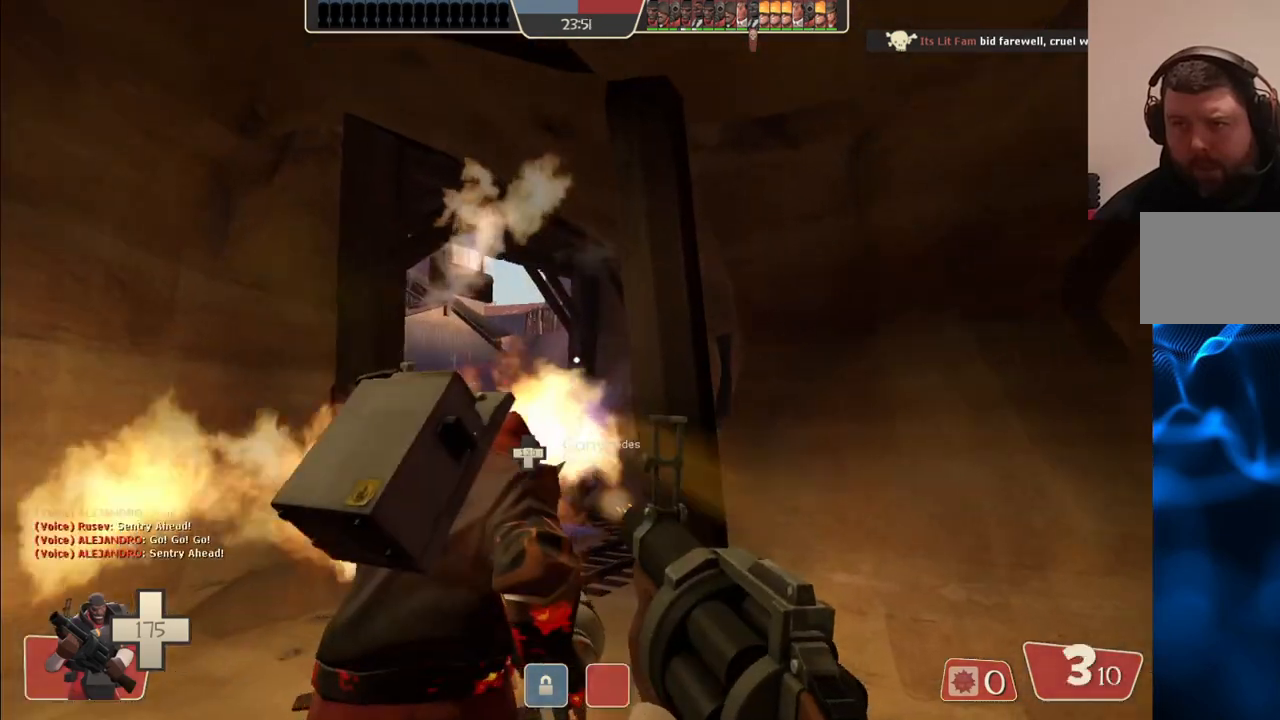
{"buttons": ["R2"], "left_stick": "center", "right_stick": "center", "events": []}
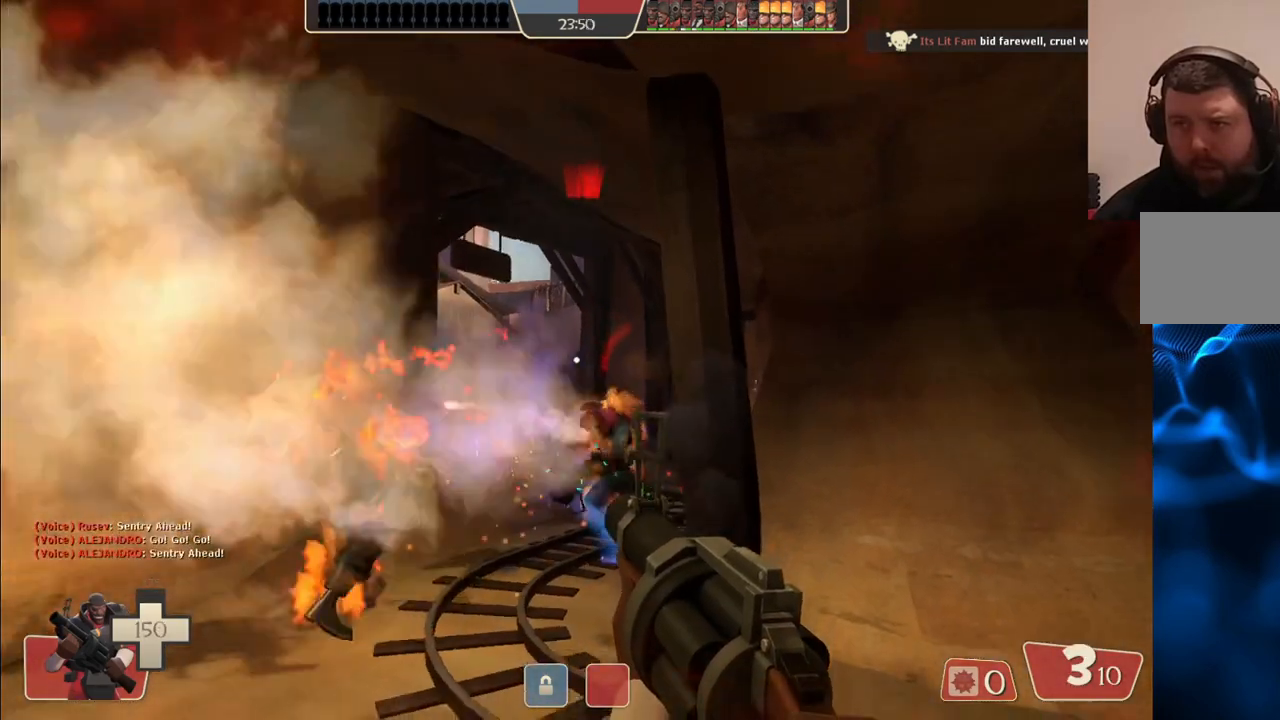
{"buttons": ["R2"], "left_stick": "down", "right_stick": "center", "events": [[33, "left_stick", "down"]]}